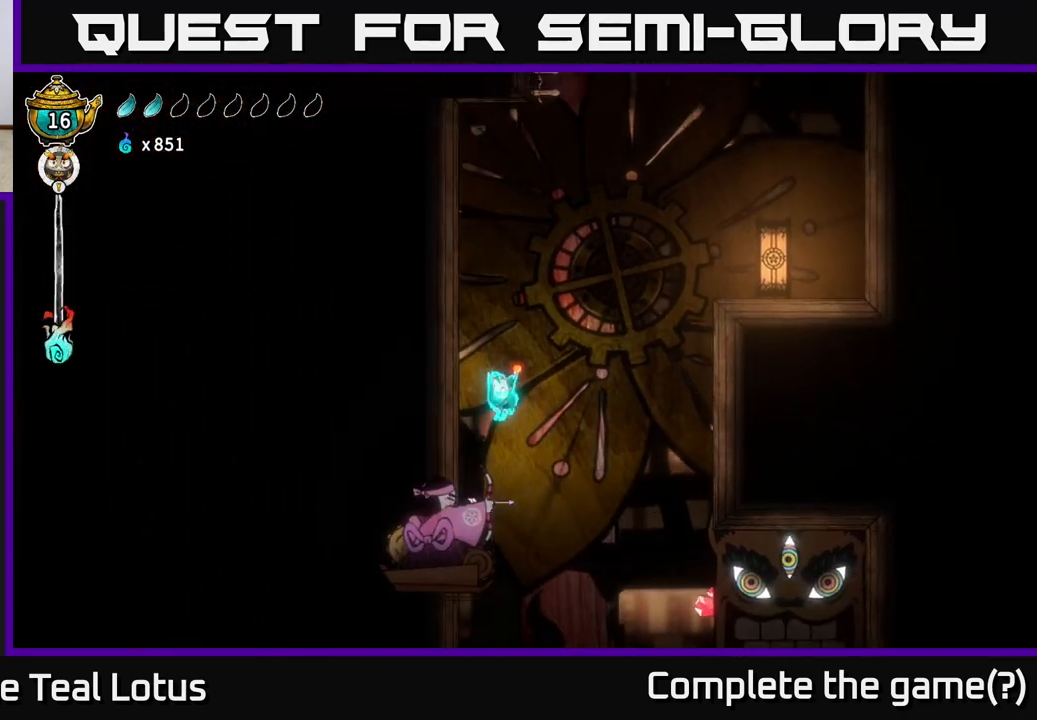
Gameplay with a controller (Xbox layout); each line is a JSON object with the inputs held at the frame after it. "events" lists button and stick changes between this image and that frame as [ms after this image, input, new state], when the widget could be followed in between.
{"buttons": [], "left_stick": "down", "right_stick": "center", "events": [[217, "X", "down"], [350, "X", "up"]]}
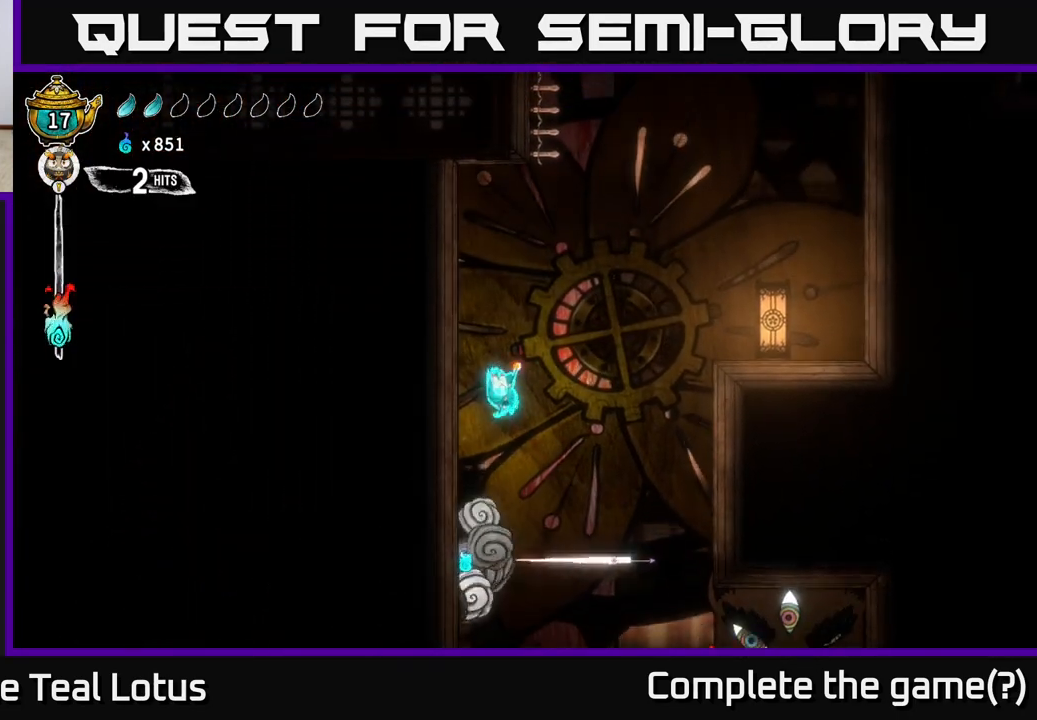
{"buttons": [], "left_stick": "center", "right_stick": "center", "events": [[333, "left_stick", "center"]]}
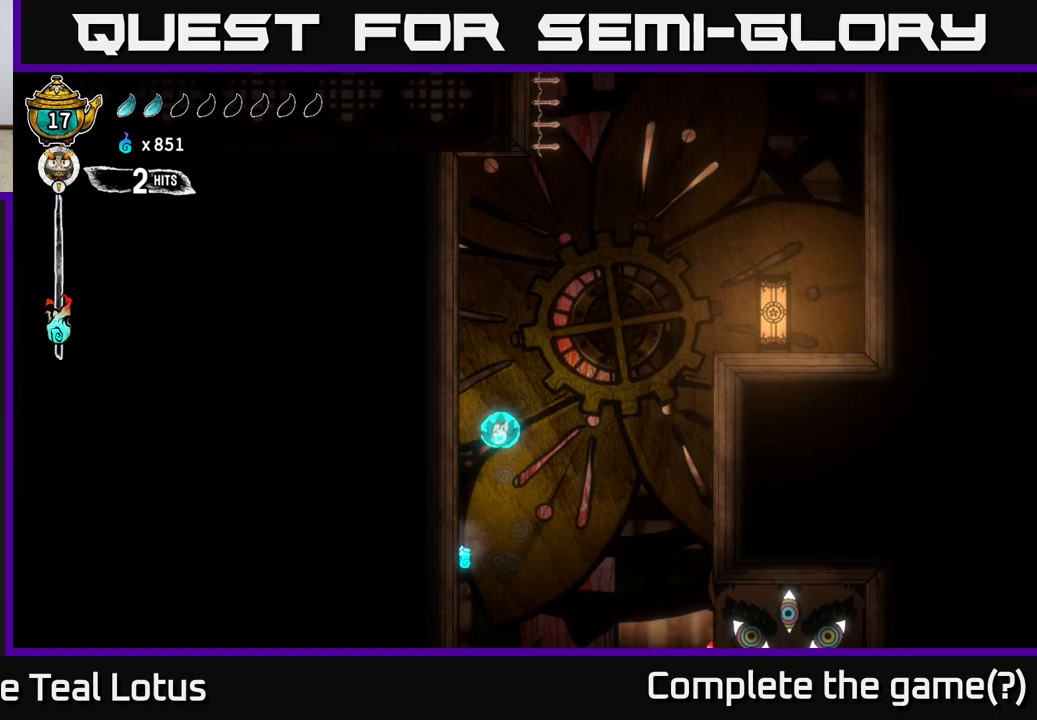
{"buttons": [], "left_stick": "left", "right_stick": "center", "events": [[83, "left_stick", "left"]]}
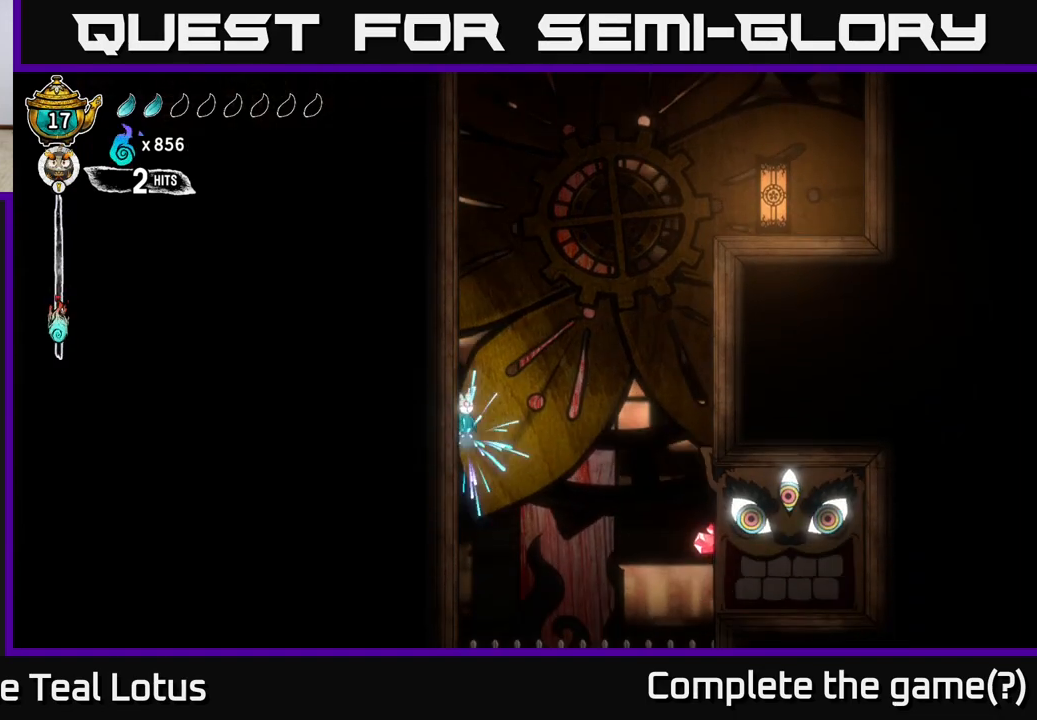
{"buttons": [], "left_stick": "right", "right_stick": "center", "events": [[150, "left_stick", "center"], [200, "left_stick", "right"], [217, "A", "down"], [317, "A", "up"]]}
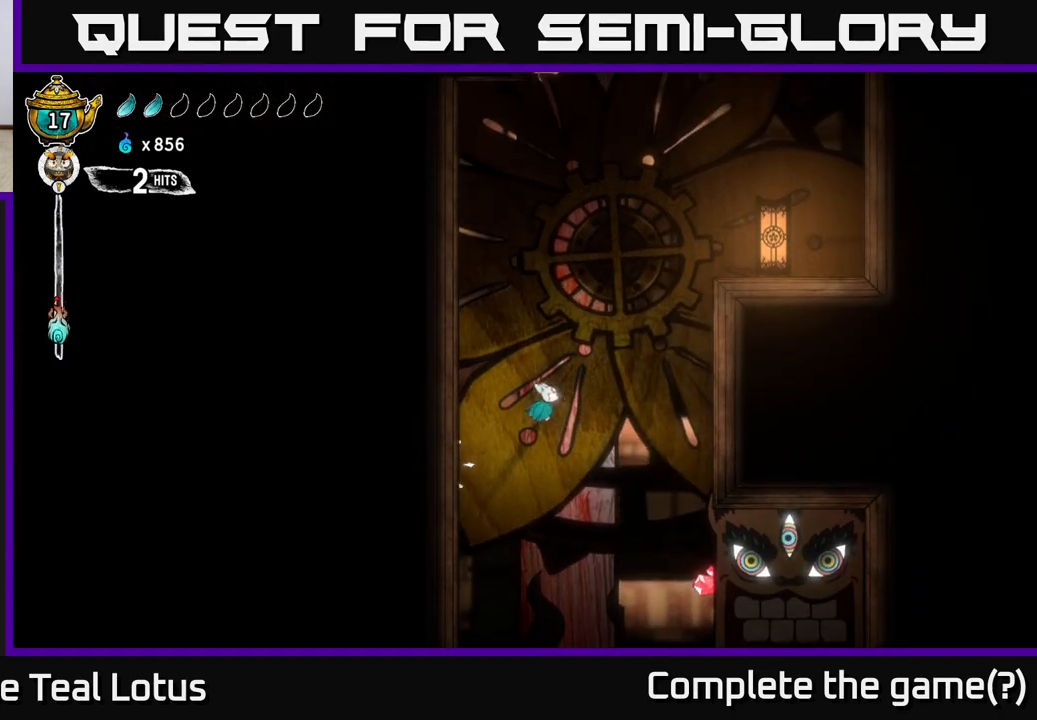
{"buttons": [], "left_stick": "center", "right_stick": "center", "events": [[433, "left_stick", "center"]]}
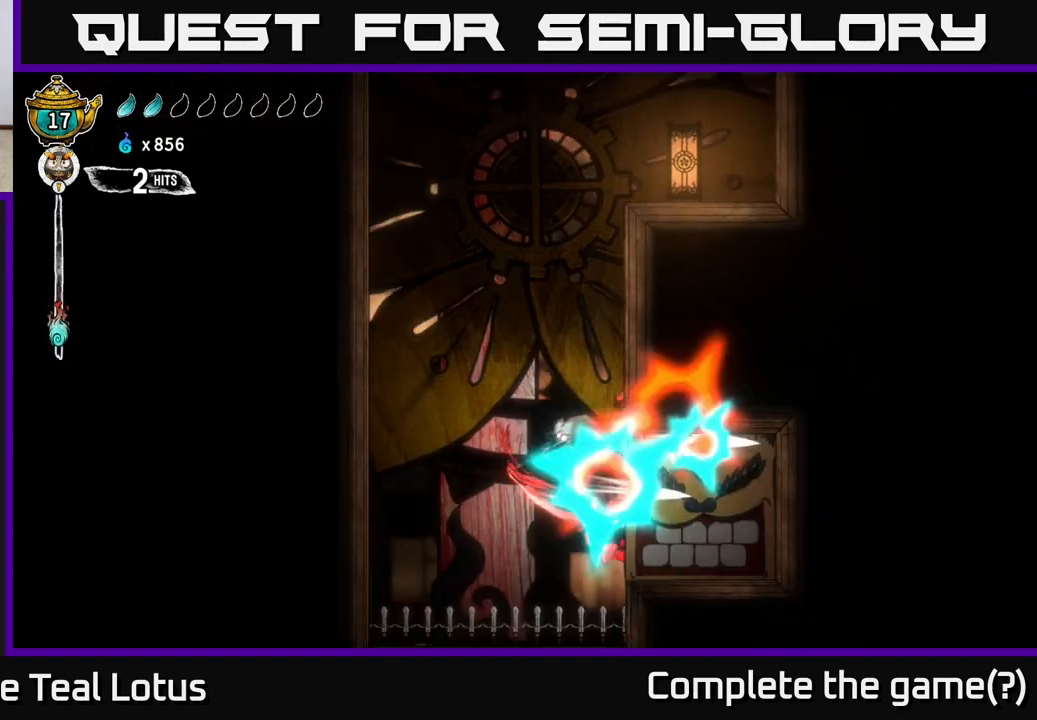
{"buttons": [], "left_stick": "right", "right_stick": "center", "events": [[17, "X", "down"], [33, "left_stick", "right"], [117, "A", "down"], [133, "X", "up"], [467, "A", "up"]]}
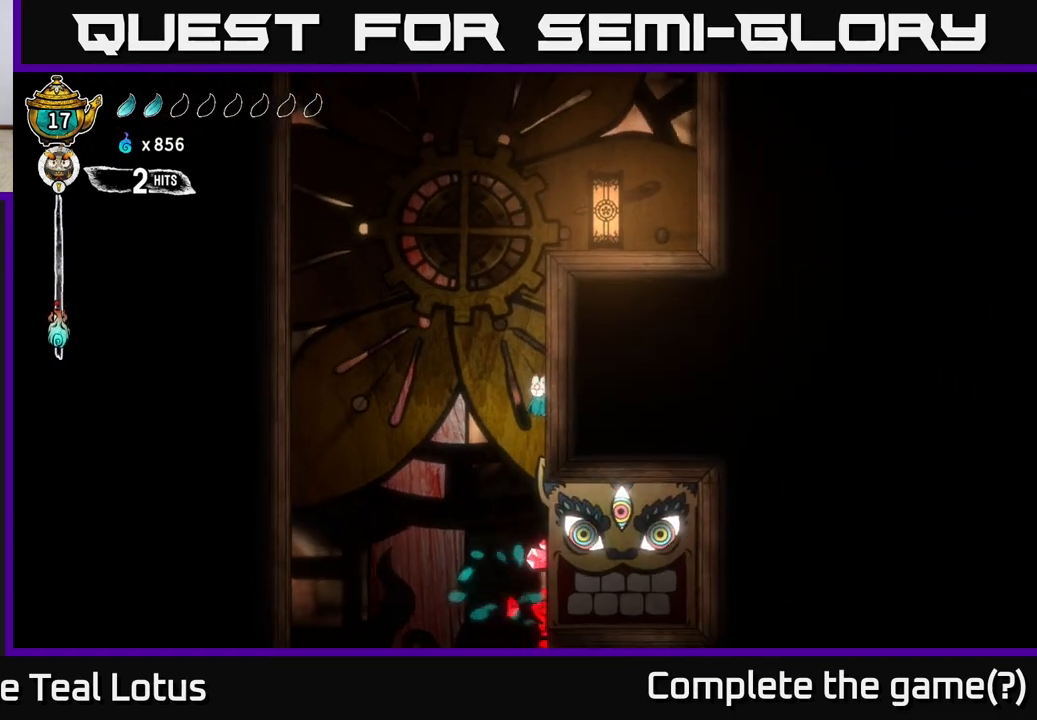
{"buttons": [], "left_stick": "right", "right_stick": "center", "events": []}
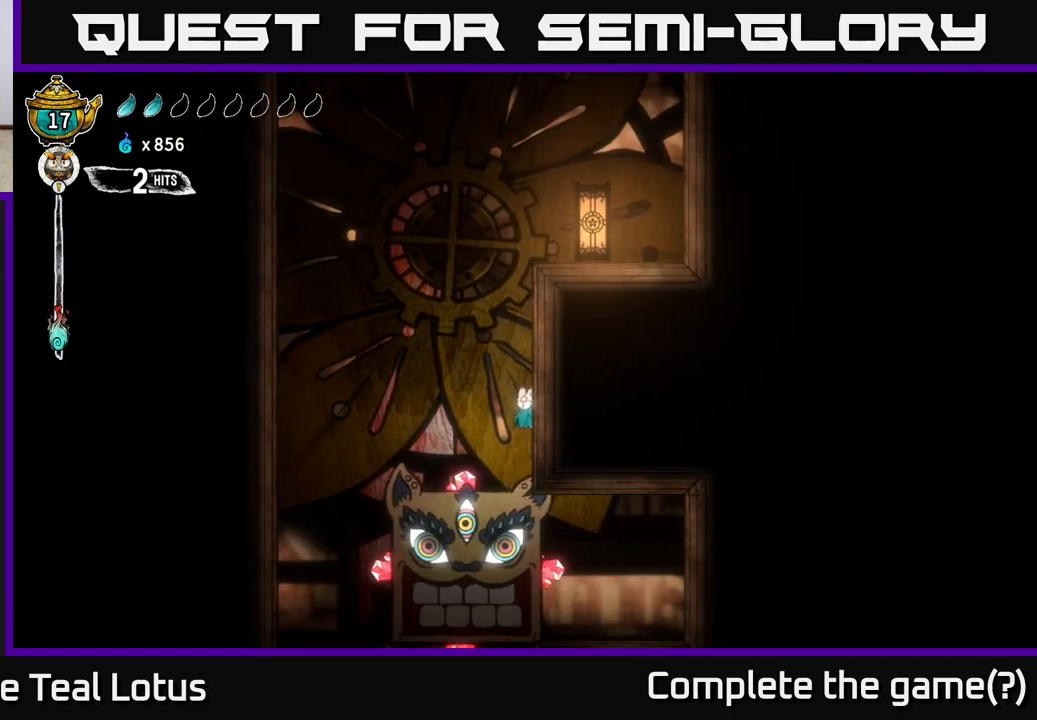
{"buttons": ["SELECT"], "left_stick": "right", "right_stick": "center", "events": [[383, "SELECT", "down"]]}
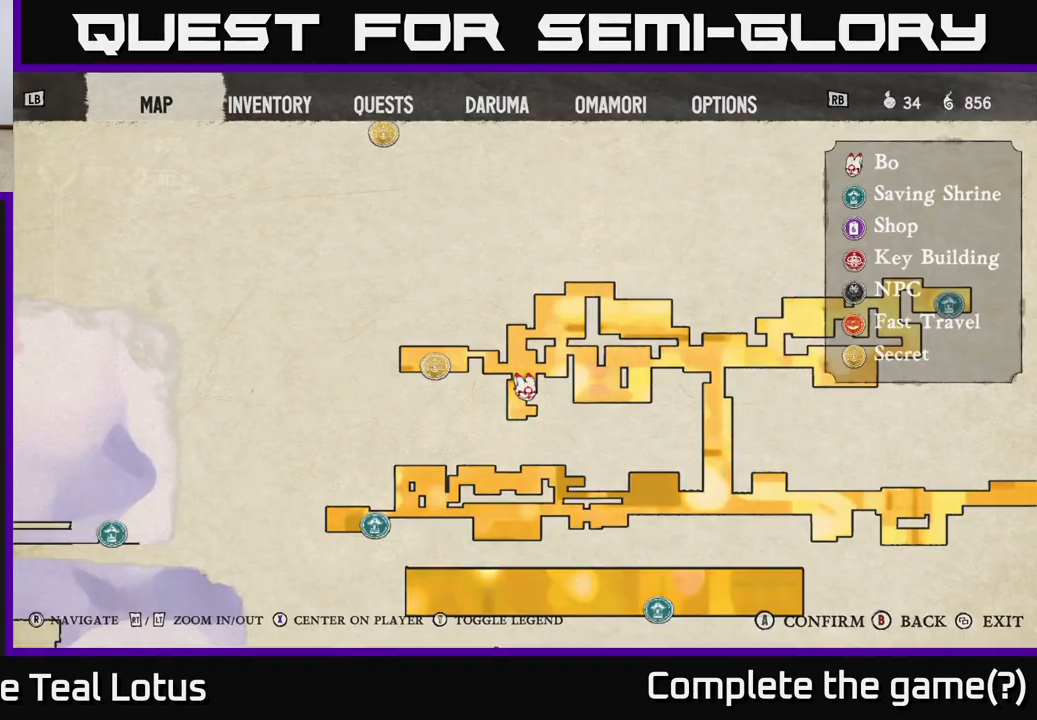
{"buttons": [], "left_stick": "up-right", "right_stick": "center", "events": [[100, "SELECT", "up"], [150, "left_stick", "up-right"]]}
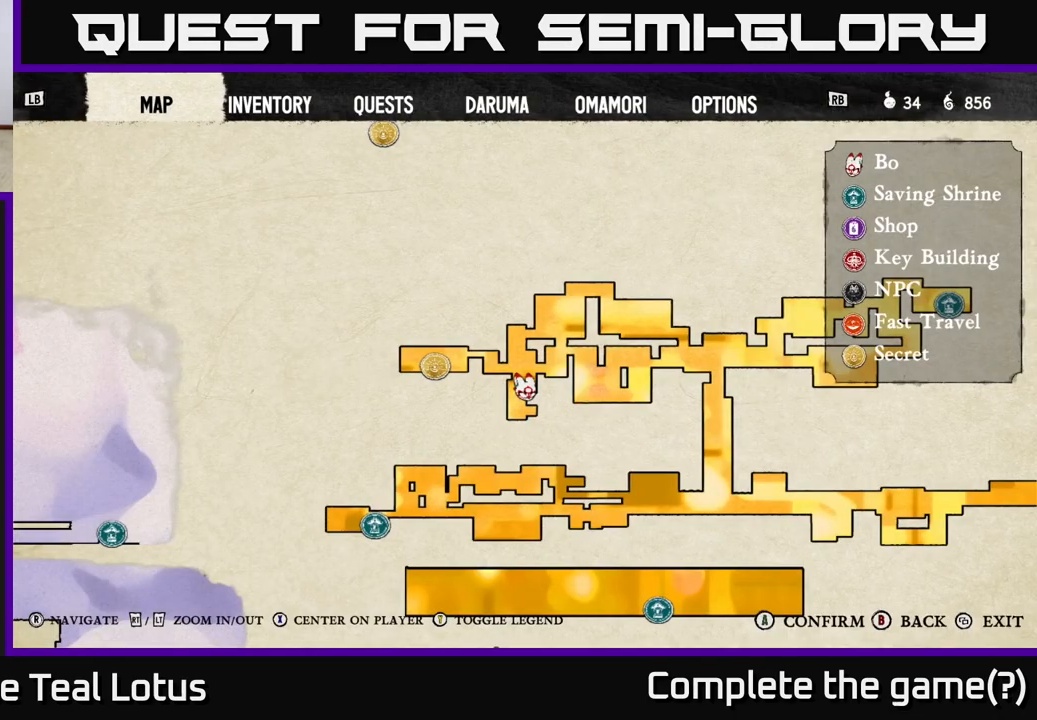
{"buttons": [], "left_stick": "right", "right_stick": "center", "events": [[133, "left_stick", "right"]]}
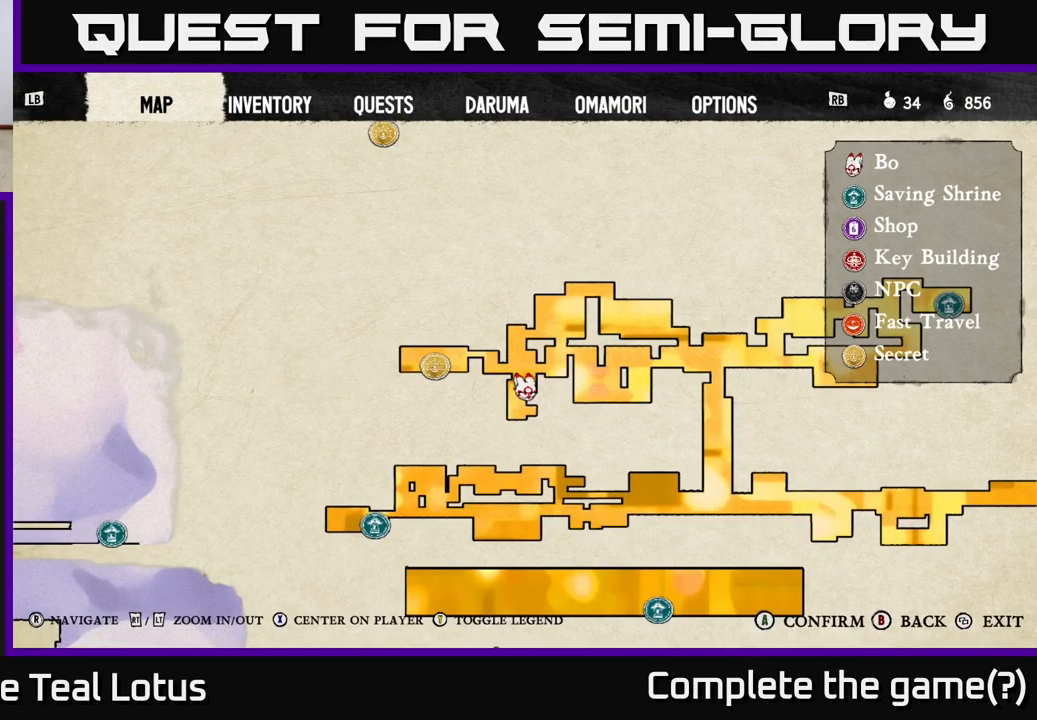
{"buttons": ["A"], "left_stick": "up-right", "right_stick": "center", "events": [[250, "SELECT", "down"], [367, "SELECT", "up"], [400, "left_stick", "up-right"], [450, "A", "down"]]}
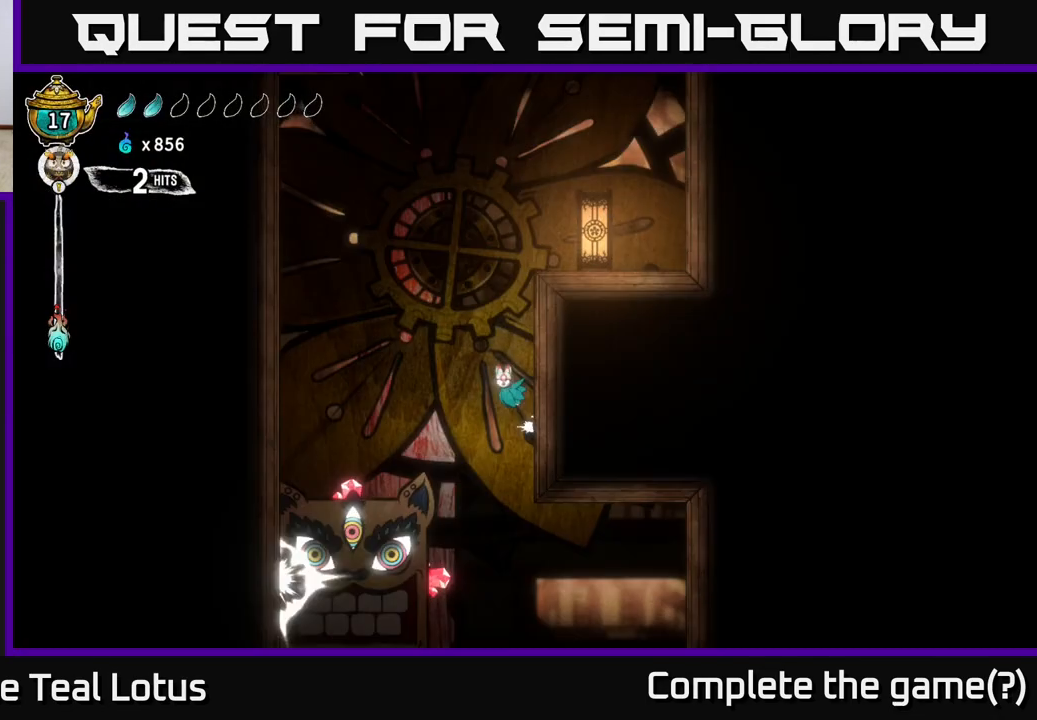
{"buttons": ["A"], "left_stick": "right", "right_stick": "center", "events": [[17, "left_stick", "right"], [183, "A", "up"], [333, "A", "down"]]}
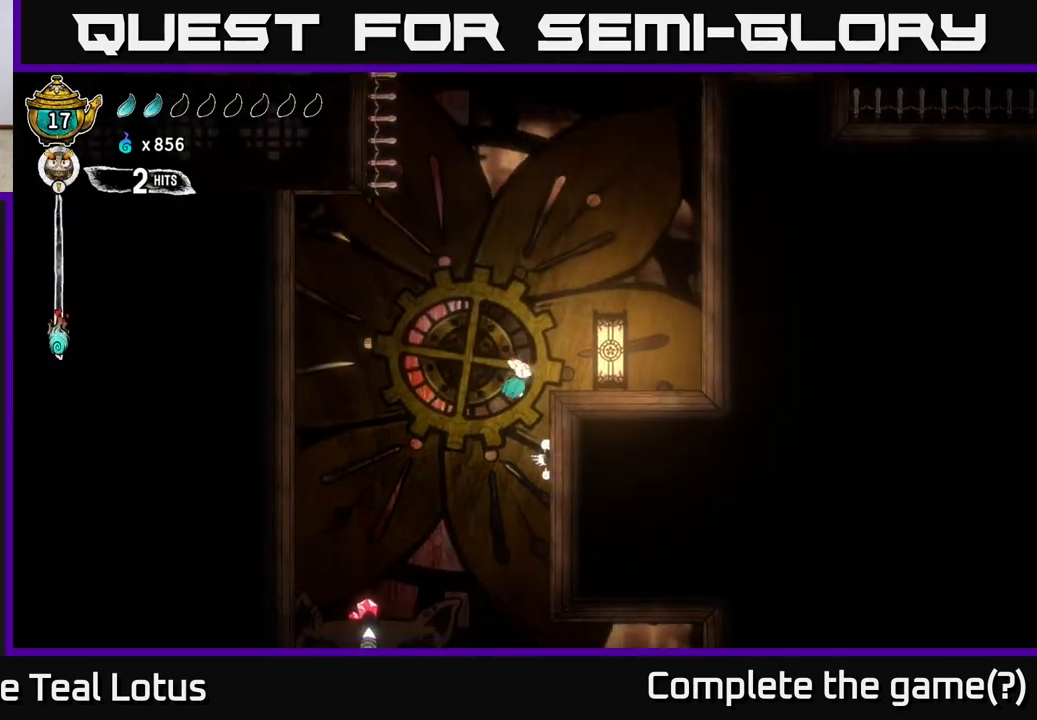
{"buttons": ["A"], "left_stick": "right", "right_stick": "center", "events": [[133, "A", "up"], [467, "A", "down"]]}
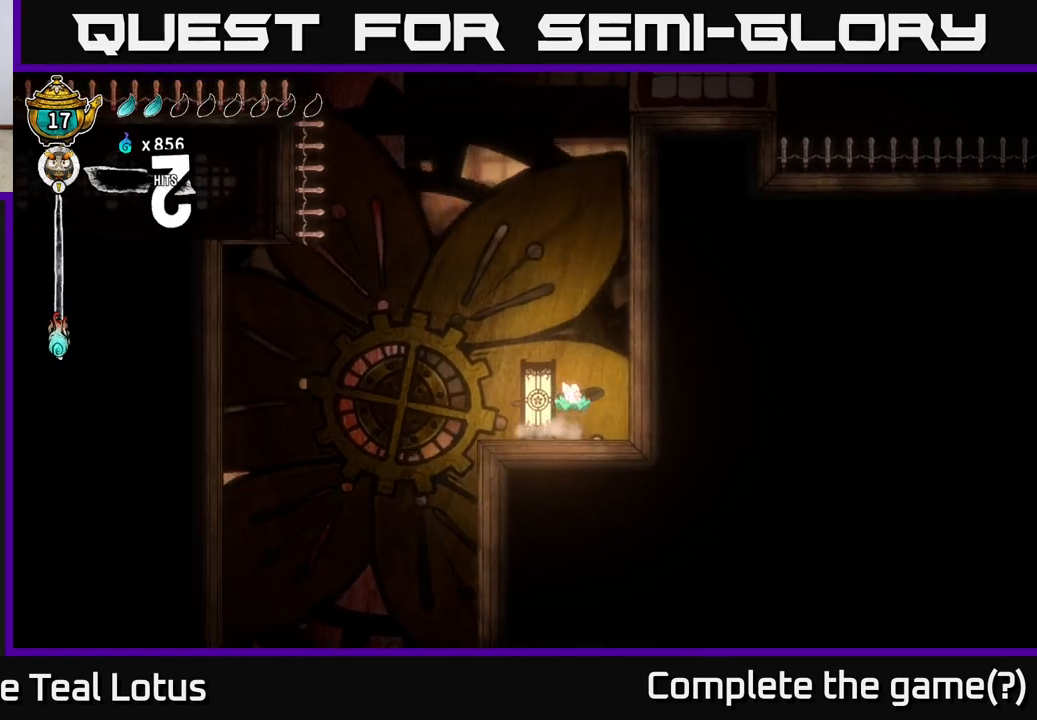
{"buttons": ["A"], "left_stick": "right", "right_stick": "center", "events": [[217, "A", "up"], [300, "A", "down"]]}
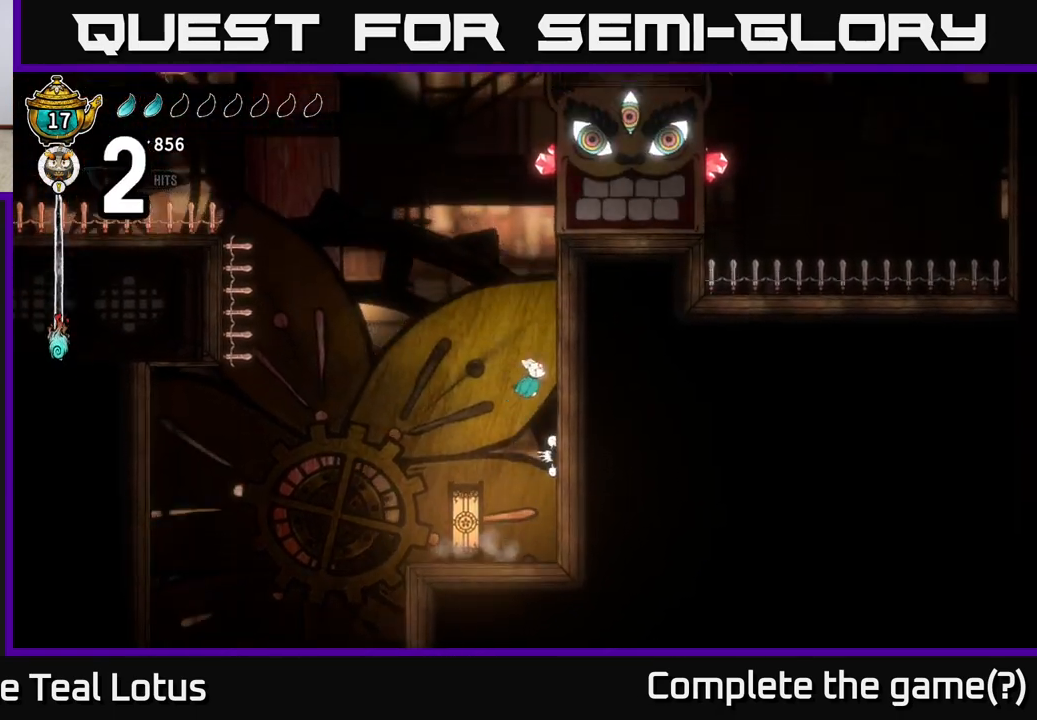
{"buttons": [], "left_stick": "right", "right_stick": "center", "events": [[33, "A", "up"], [167, "A", "down"], [450, "A", "up"]]}
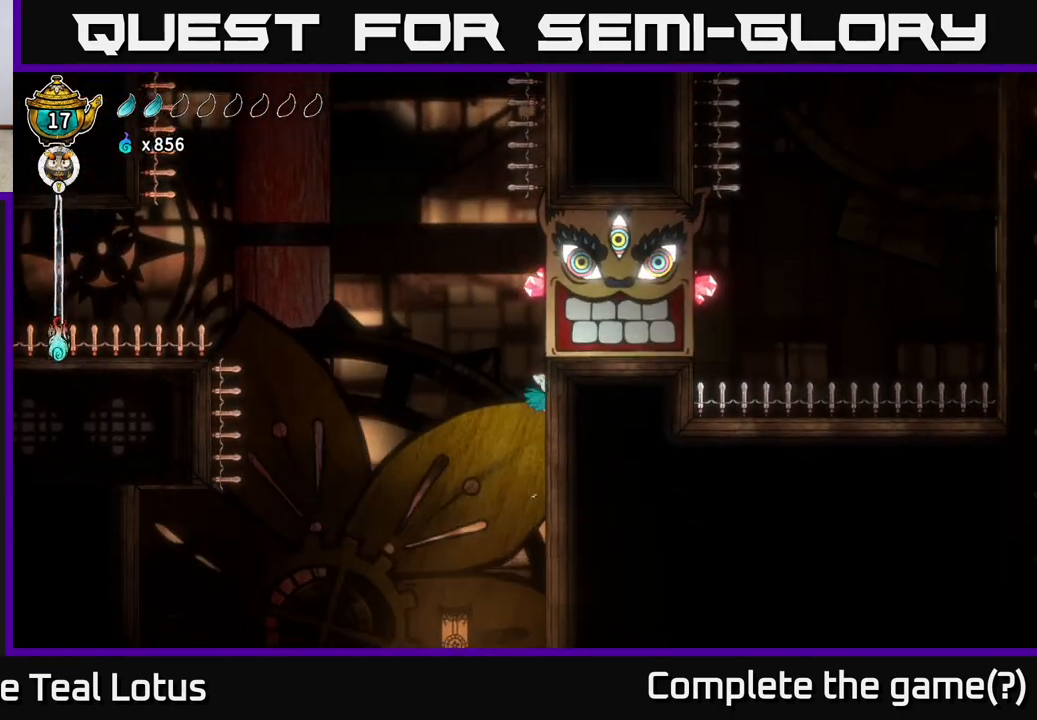
{"buttons": ["A"], "left_stick": "center", "right_stick": "center", "events": [[250, "A", "down"], [333, "left_stick", "up-left"], [383, "left_stick", "left"], [500, "left_stick", "center"]]}
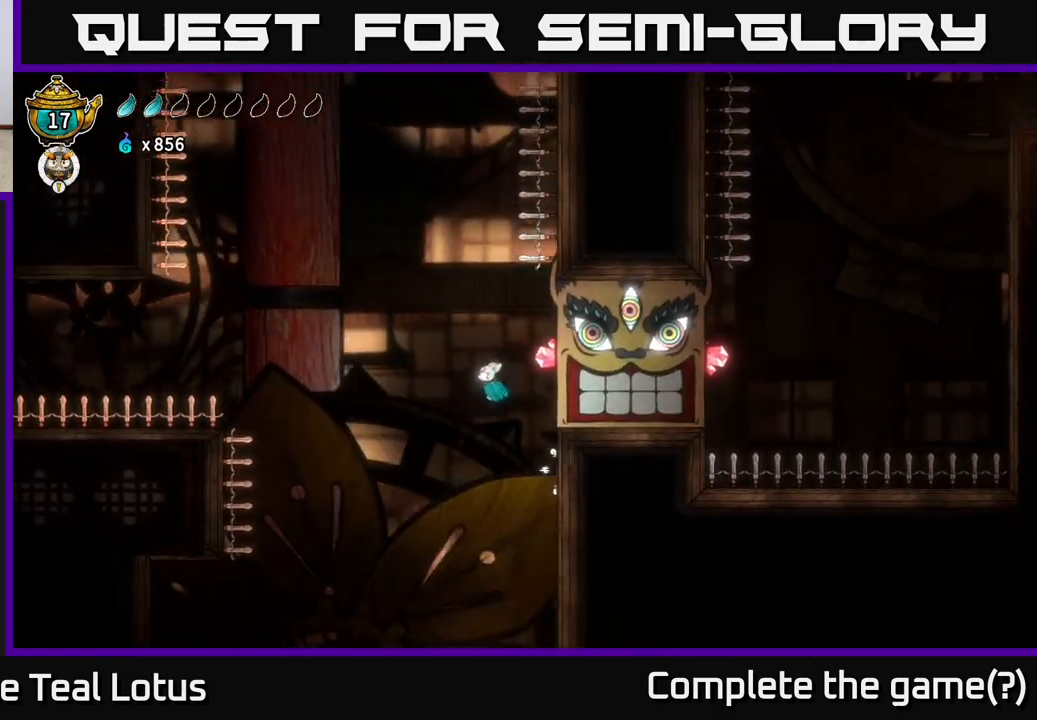
{"buttons": ["A"], "left_stick": "left", "right_stick": "center", "events": [[17, "left_stick", "right"], [117, "X", "down"], [133, "A", "up"], [283, "X", "up"], [317, "left_stick", "center"], [383, "A", "down"], [467, "left_stick", "left"]]}
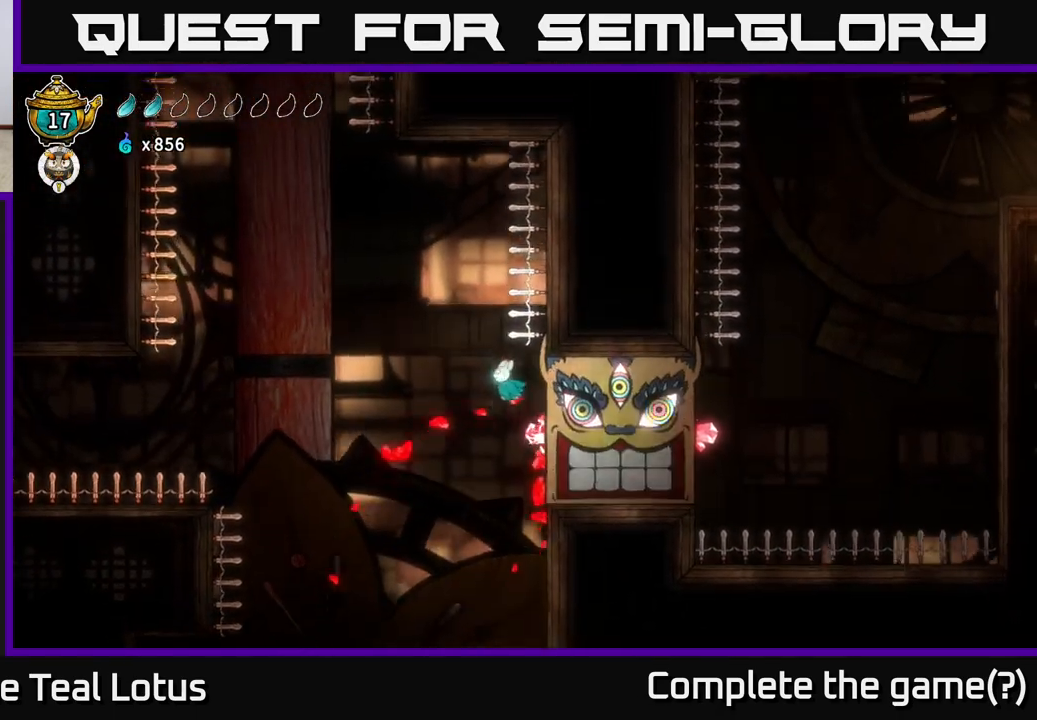
{"buttons": [], "left_stick": "center", "right_stick": "center", "events": [[333, "left_stick", "right"], [433, "A", "up"], [483, "left_stick", "center"]]}
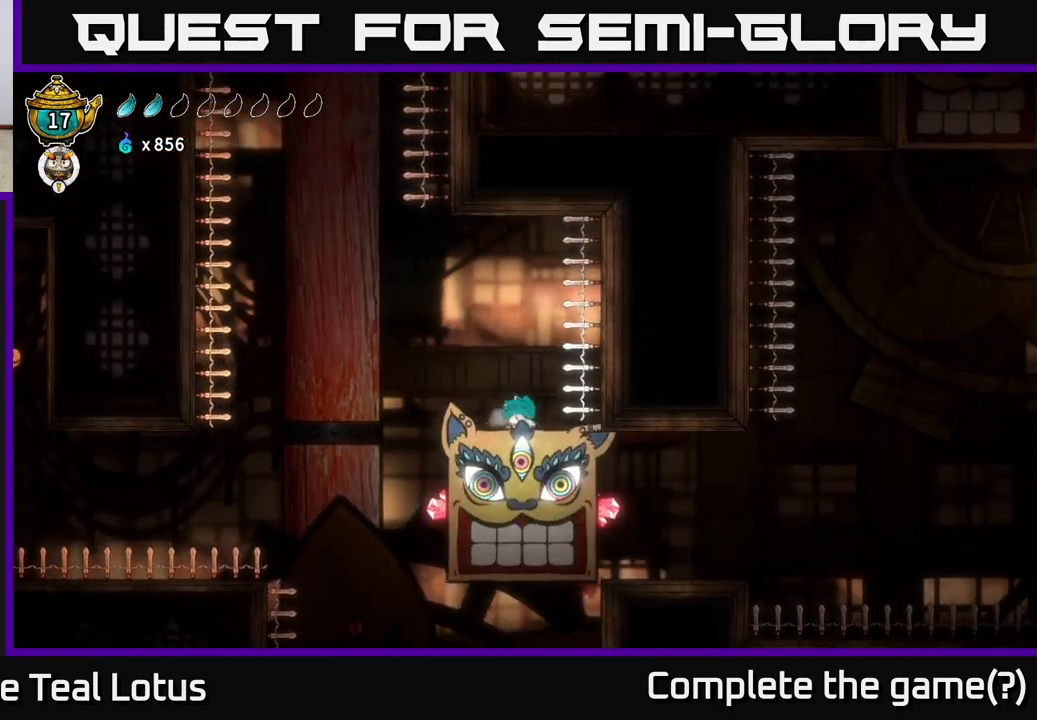
{"buttons": ["A"], "left_stick": "up-right", "right_stick": "center", "events": [[117, "left_stick", "up-left"], [183, "A", "down"], [400, "left_stick", "up-right"]]}
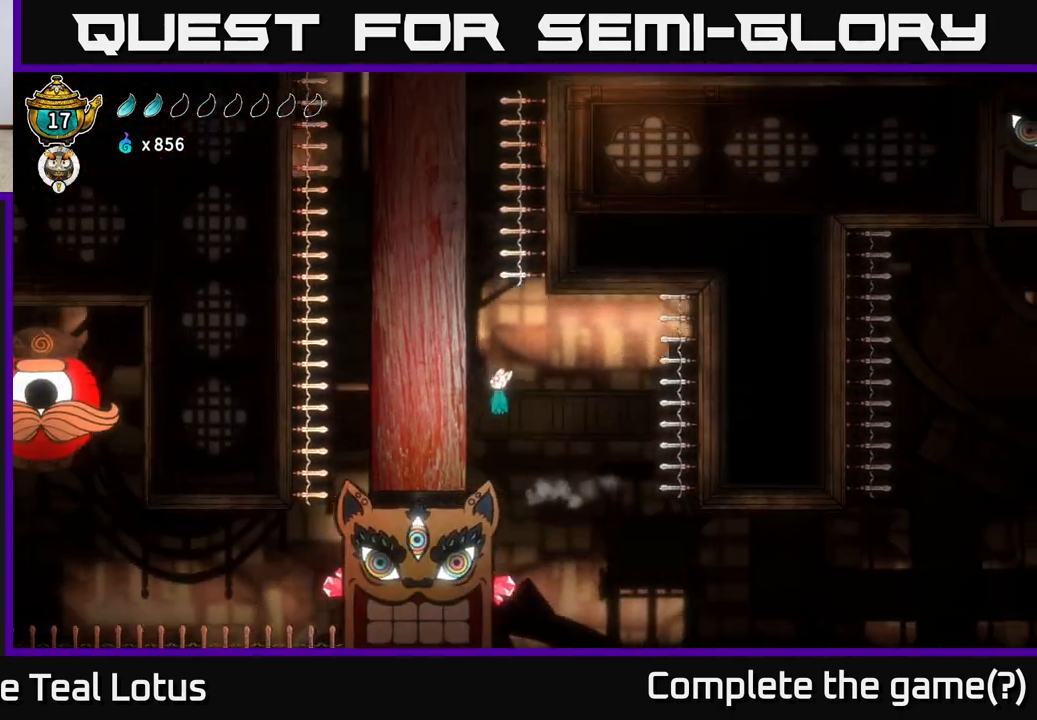
{"buttons": ["A"], "left_stick": "center", "right_stick": "center", "events": [[17, "left_stick", "up-left"], [200, "left_stick", "center"], [283, "left_stick", "right"], [367, "left_stick", "center"]]}
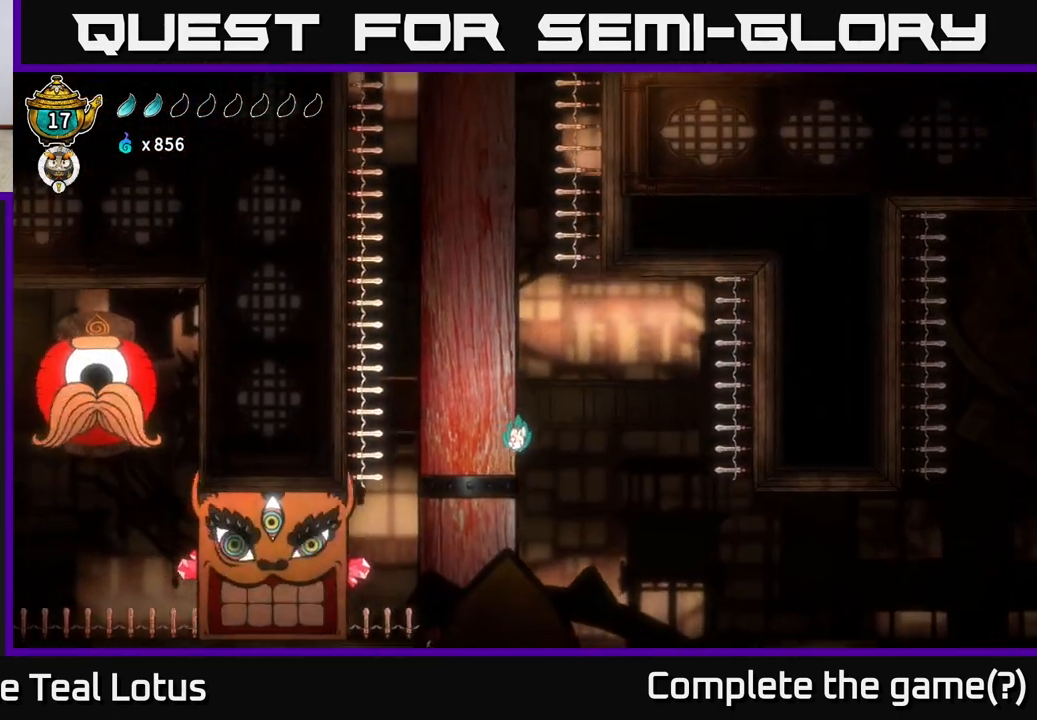
{"buttons": ["R2"], "left_stick": "left", "right_stick": "center", "events": [[50, "left_stick", "right"], [167, "A", "up"], [183, "left_stick", "left"], [267, "R2", "down"]]}
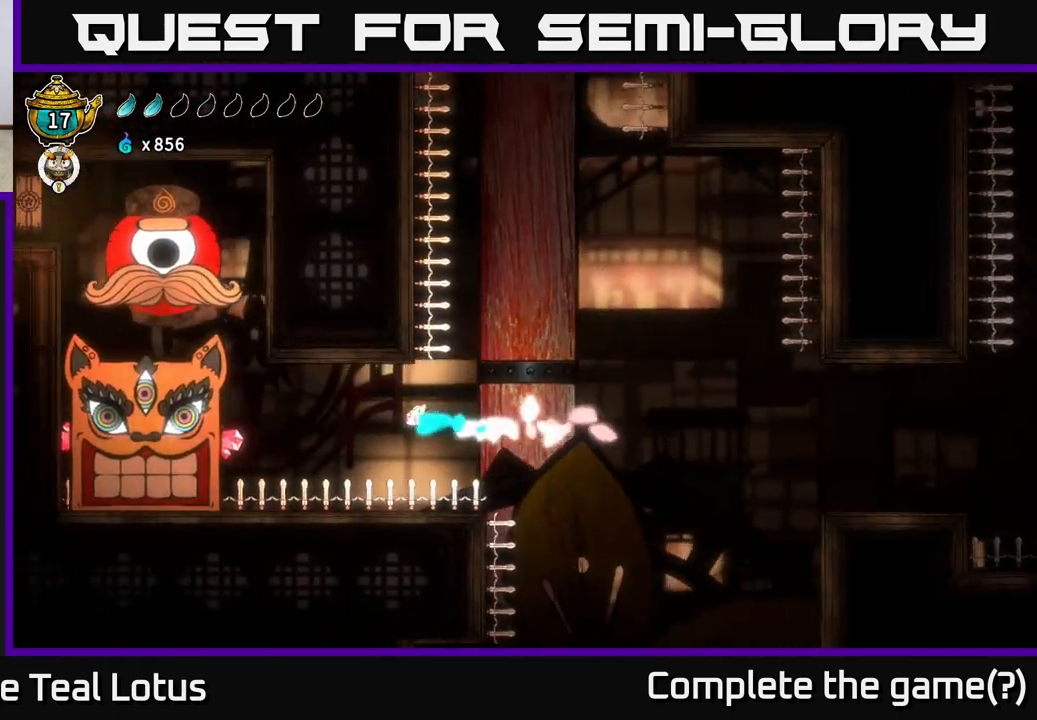
{"buttons": ["A", "L2"], "left_stick": "up-left", "right_stick": "center", "events": [[150, "A", "down"], [200, "R2", "up"], [333, "L2", "down"], [383, "left_stick", "up-left"]]}
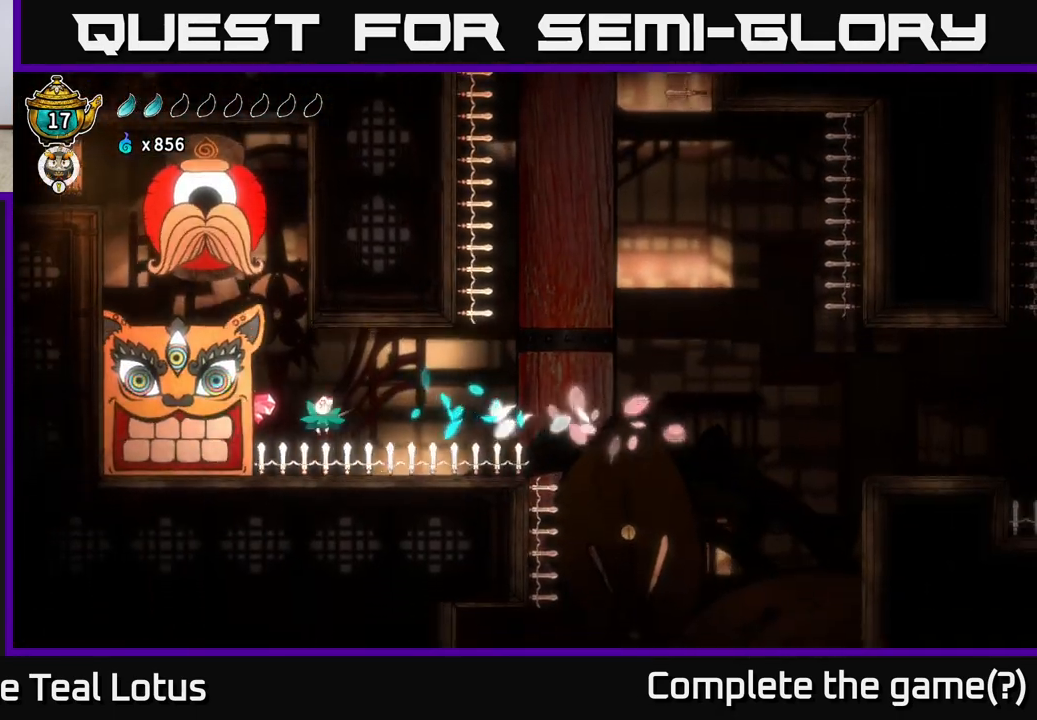
{"buttons": ["L2"], "left_stick": "up-left", "right_stick": "center", "events": [[100, "A", "up"], [183, "A", "down"], [383, "A", "up"]]}
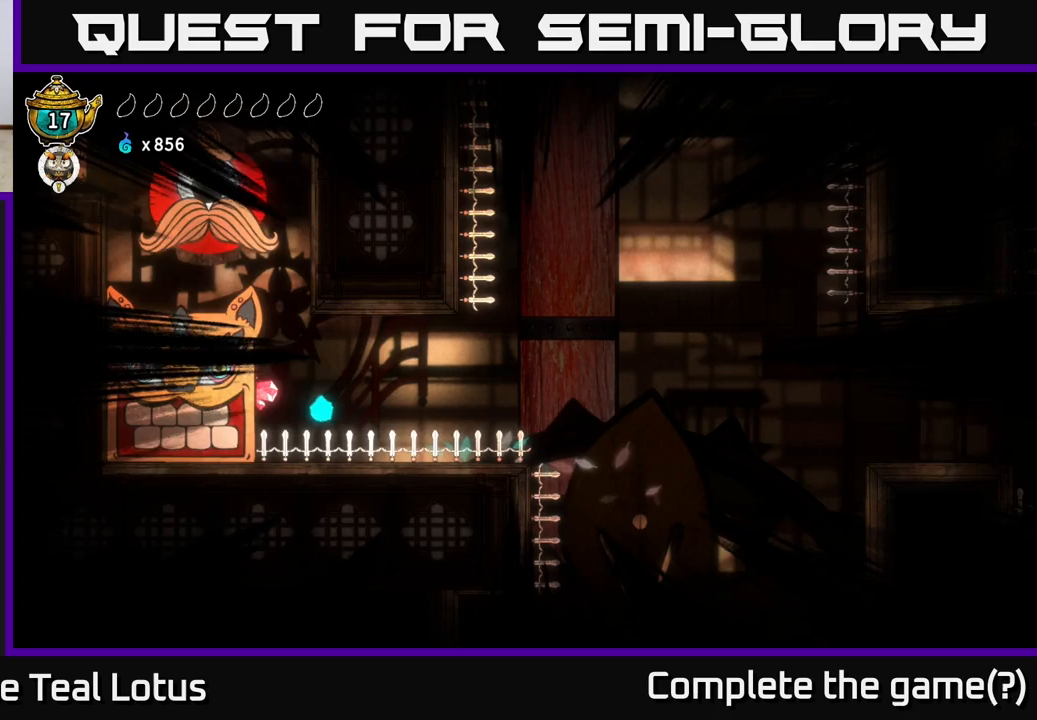
{"buttons": [], "left_stick": "up-left", "right_stick": "center", "events": [[400, "L2", "up"]]}
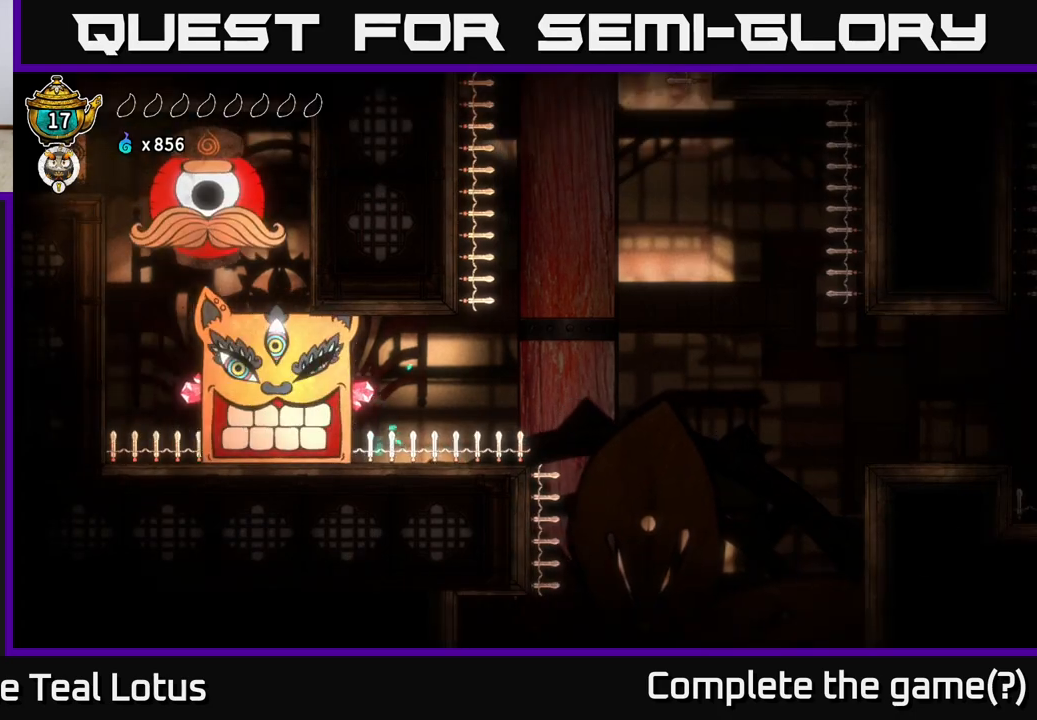
{"buttons": [], "left_stick": "center", "right_stick": "center", "events": [[33, "left_stick", "center"], [350, "left_stick", "up-left"], [483, "left_stick", "center"]]}